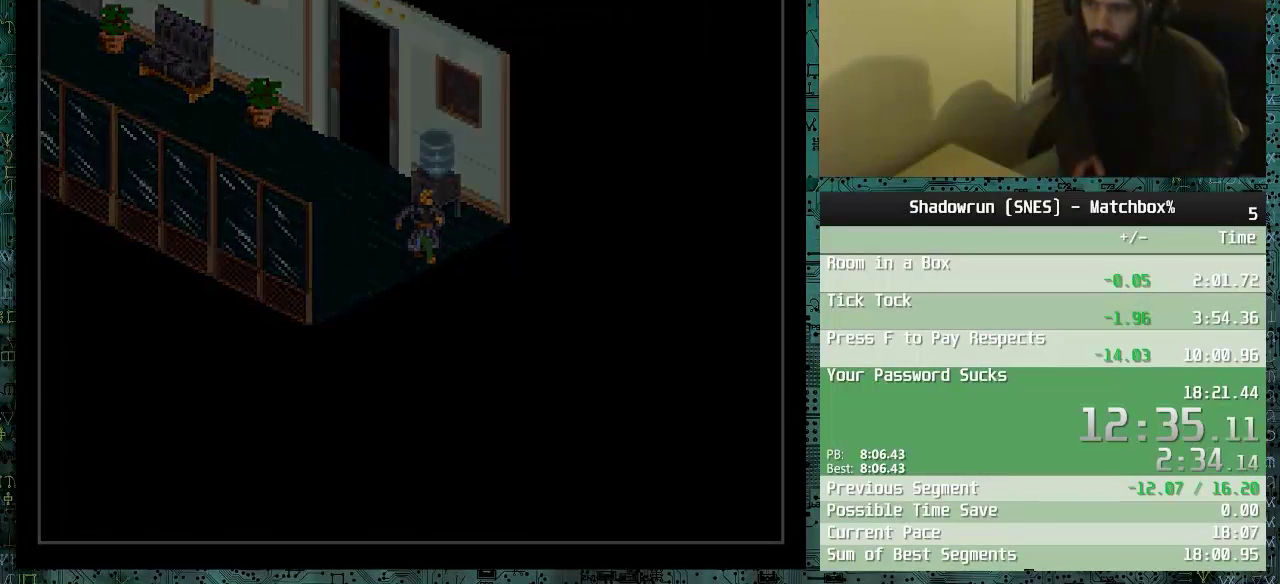
Gameplay with a controller (Nintendo layout); each line is a JSON object with the inputs held at the frame after it. "events" lists button and stick changes between this image and that frame as [ms after this image, input, new state], when the widget could be followed in between. Not read: L1 L3 R1 R3.
{"buttons": ["START"], "events": [[17, "START", "up"], [67, "START", "down"], [217, "START", "up"], [267, "START", "down"], [317, "START", "up"], [367, "START", "down"], [417, "START", "up"], [467, "START", "down"]]}
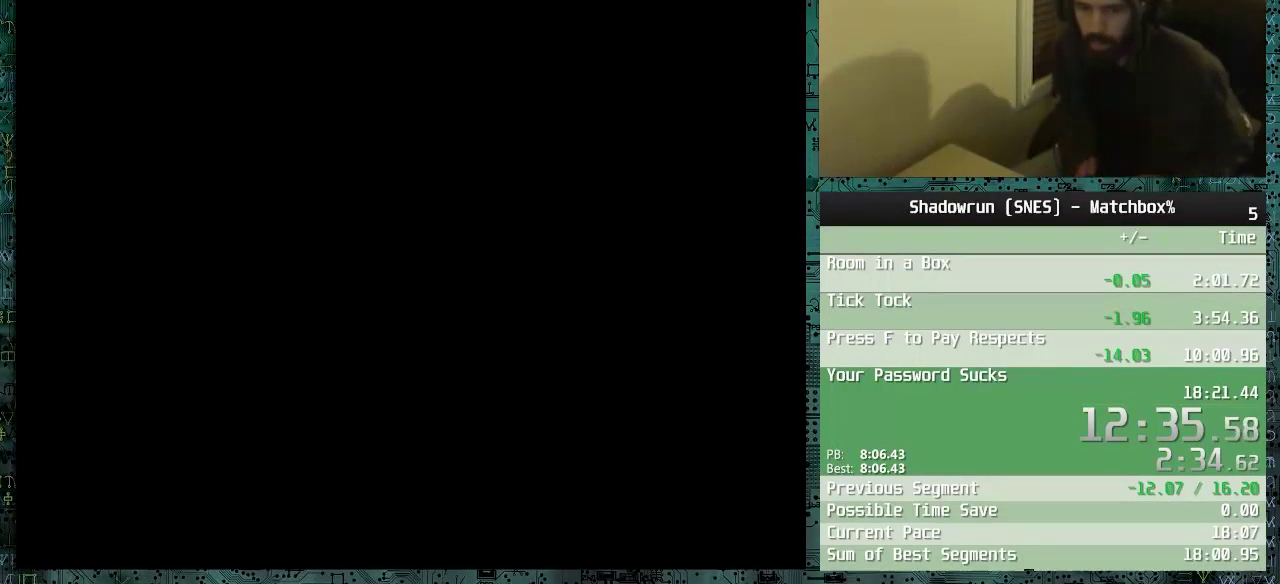
{"buttons": [], "events": [[117, "START", "up"], [167, "START", "down"], [367, "START", "up"], [417, "START", "down"], [467, "START", "up"]]}
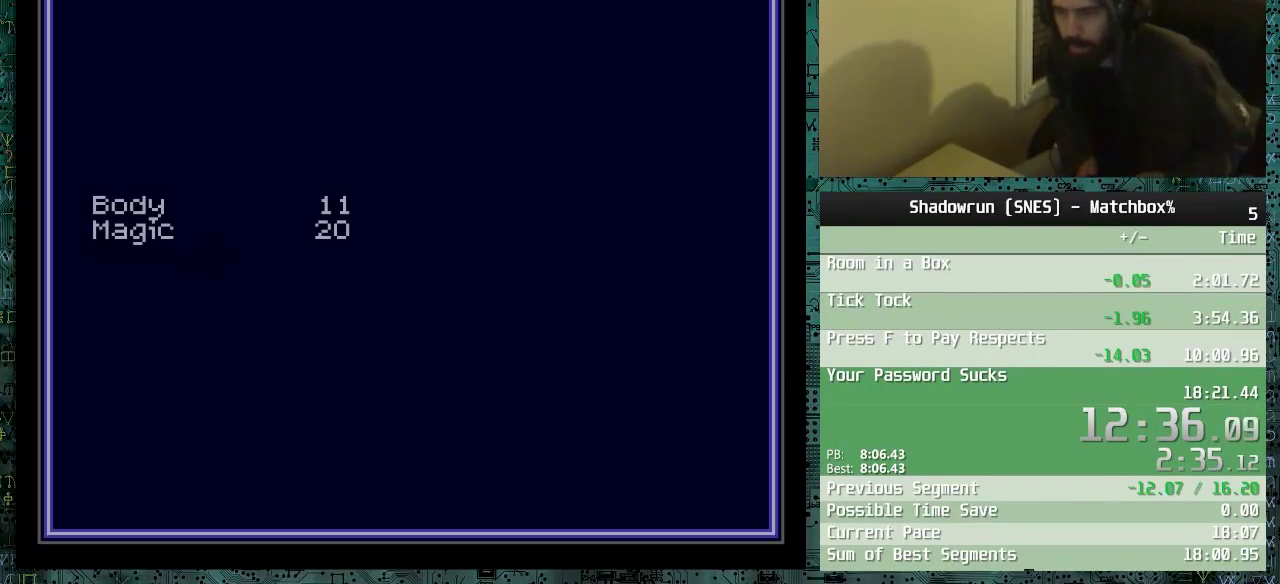
{"buttons": [], "events": [[17, "START", "down"], [67, "START", "up"], [117, "START", "down"], [167, "START", "up"]]}
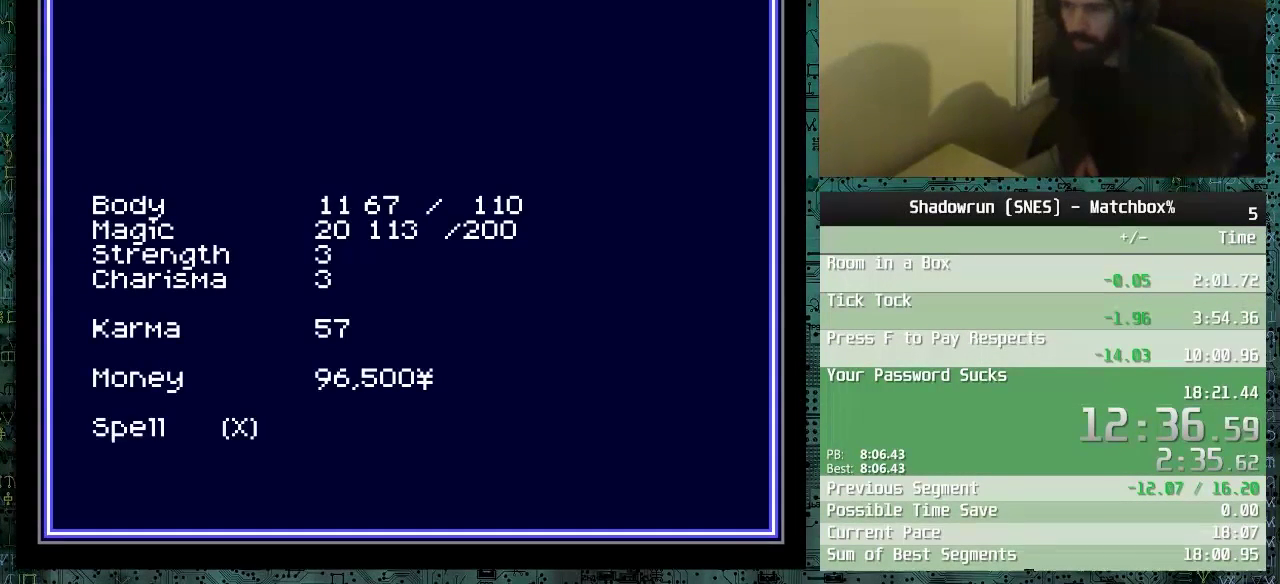
{"buttons": [], "events": []}
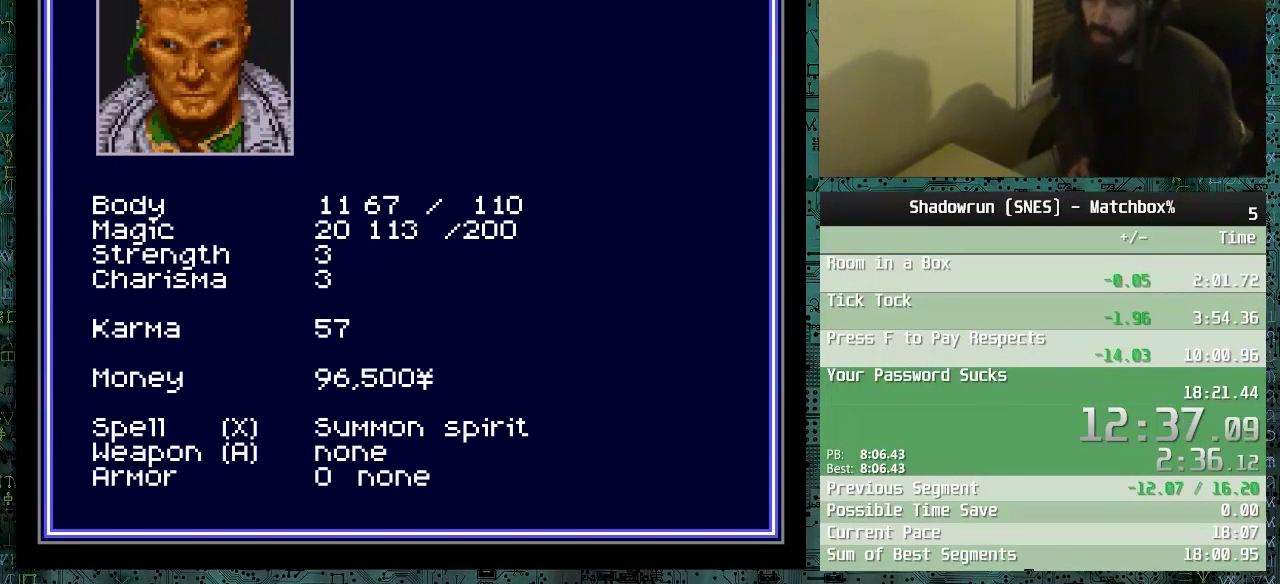
{"buttons": [], "events": [[317, "DPAD_DOWN", "down"], [417, "DPAD_DOWN", "up"]]}
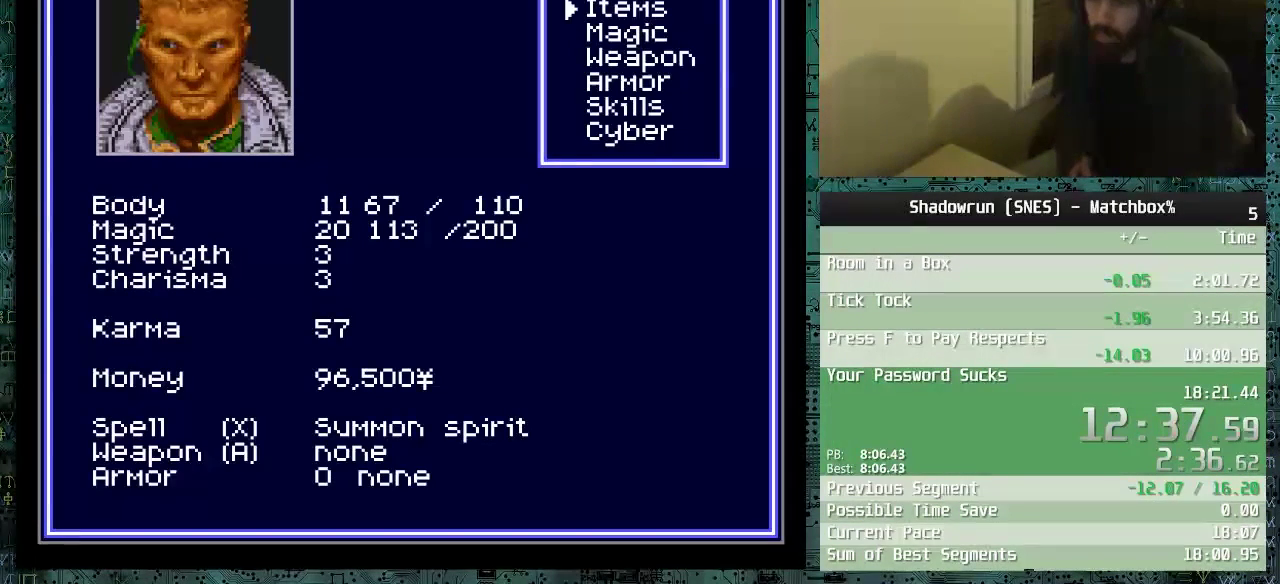
{"buttons": [], "events": [[17, "DPAD_DOWN", "down"], [117, "DPAD_DOWN", "up"], [167, "B", "down"], [317, "B", "up"]]}
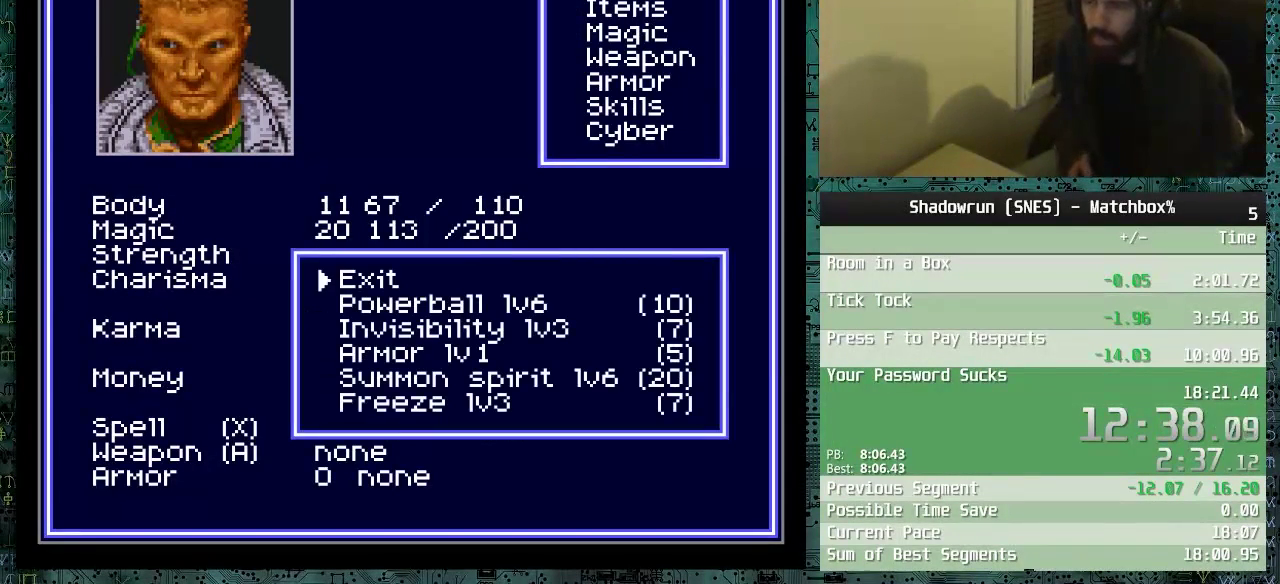
{"buttons": [], "events": [[167, "DPAD_DOWN", "down"], [267, "DPAD_DOWN", "up"], [417, "DPAD_DOWN", "down"], [500, "DPAD_DOWN", "up"]]}
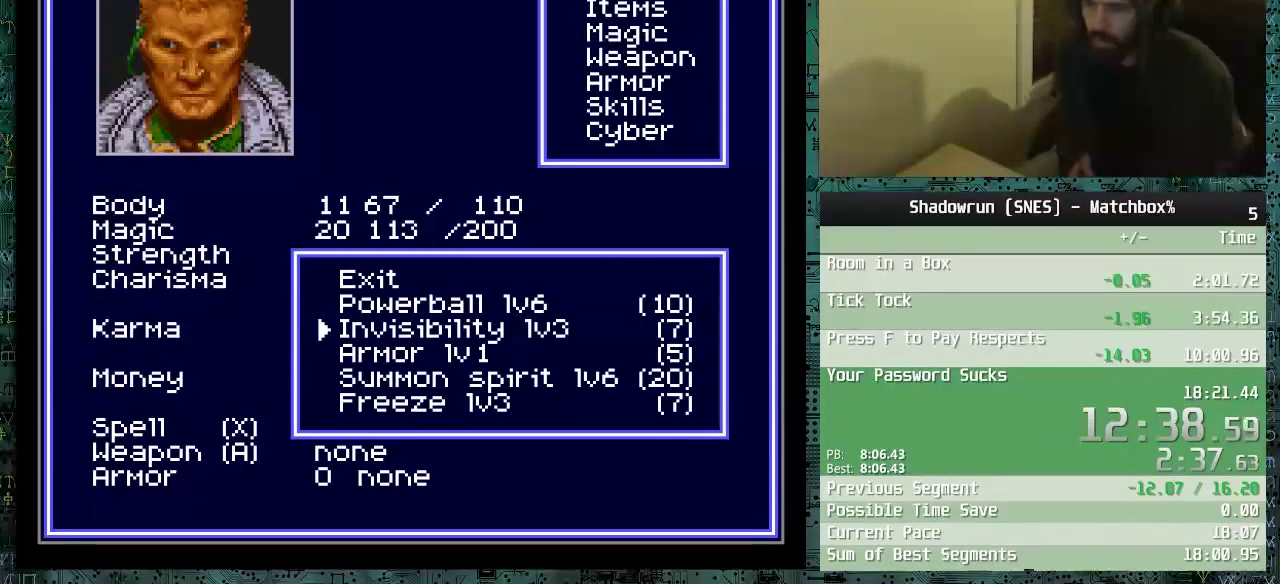
{"buttons": [], "events": [[67, "B", "down"], [167, "B", "up"], [267, "B", "down"], [317, "B", "up"], [367, "B", "down"], [467, "B", "up"]]}
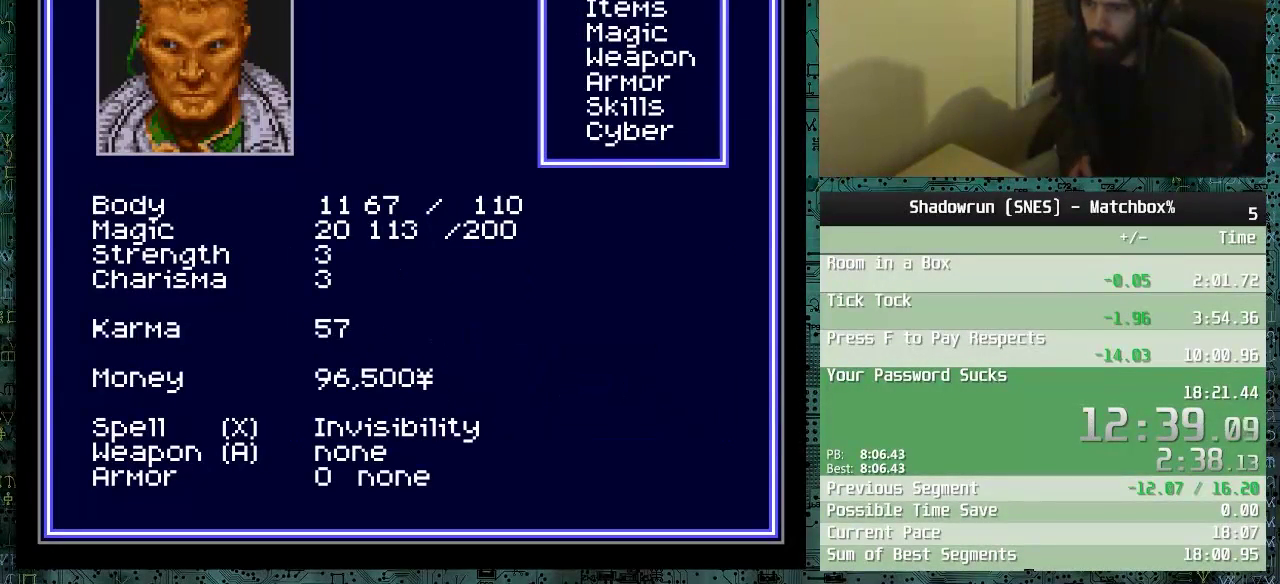
{"buttons": ["X"], "events": [[67, "B", "down"], [117, "B", "up"], [167, "B", "down"], [267, "B", "up"], [317, "X", "down"], [417, "X", "up"], [467, "X", "down"]]}
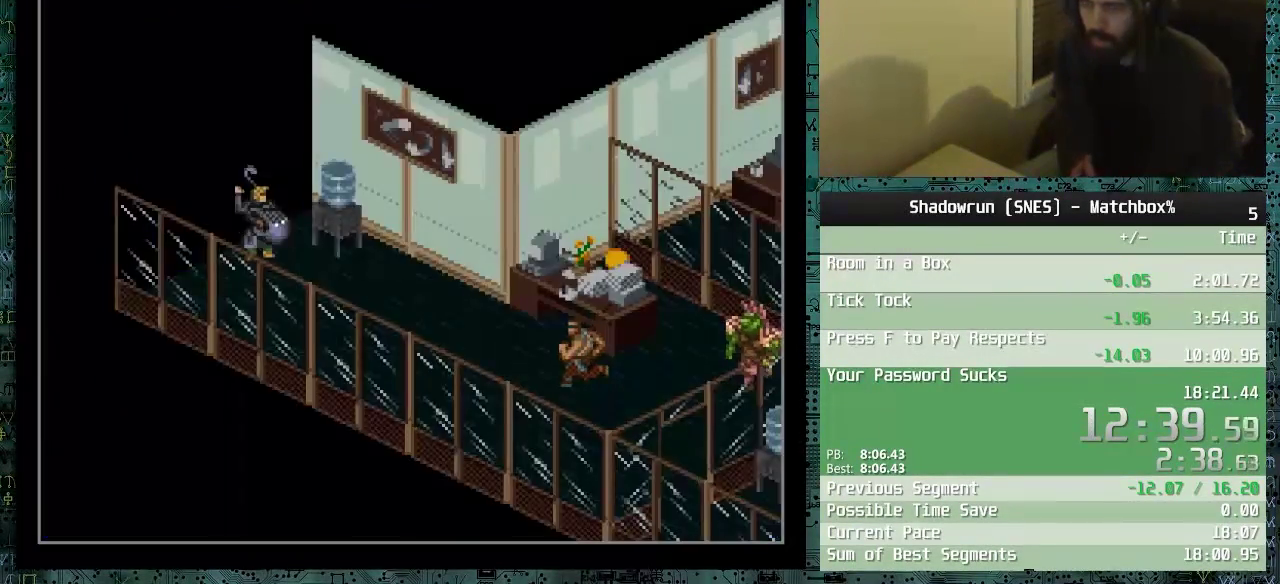
{"buttons": [], "events": [[67, "X", "up"], [117, "X", "down"], [217, "X", "up"], [267, "X", "down"], [317, "X", "up"], [367, "X", "down"], [467, "X", "up"]]}
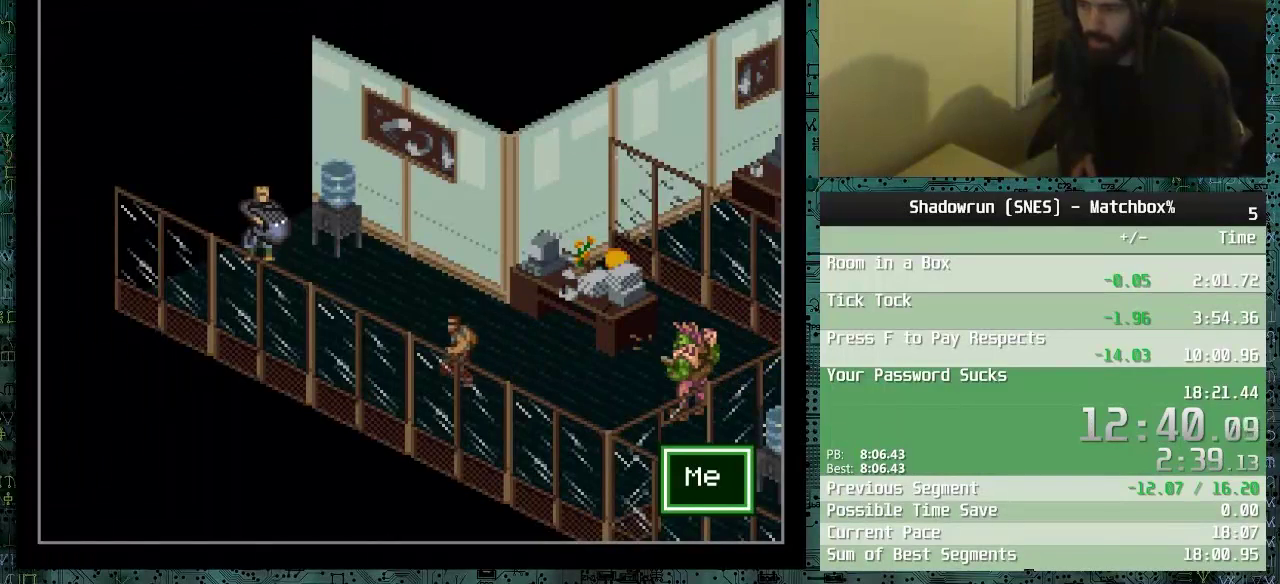
{"buttons": [], "events": [[217, "START", "down"], [467, "START", "up"]]}
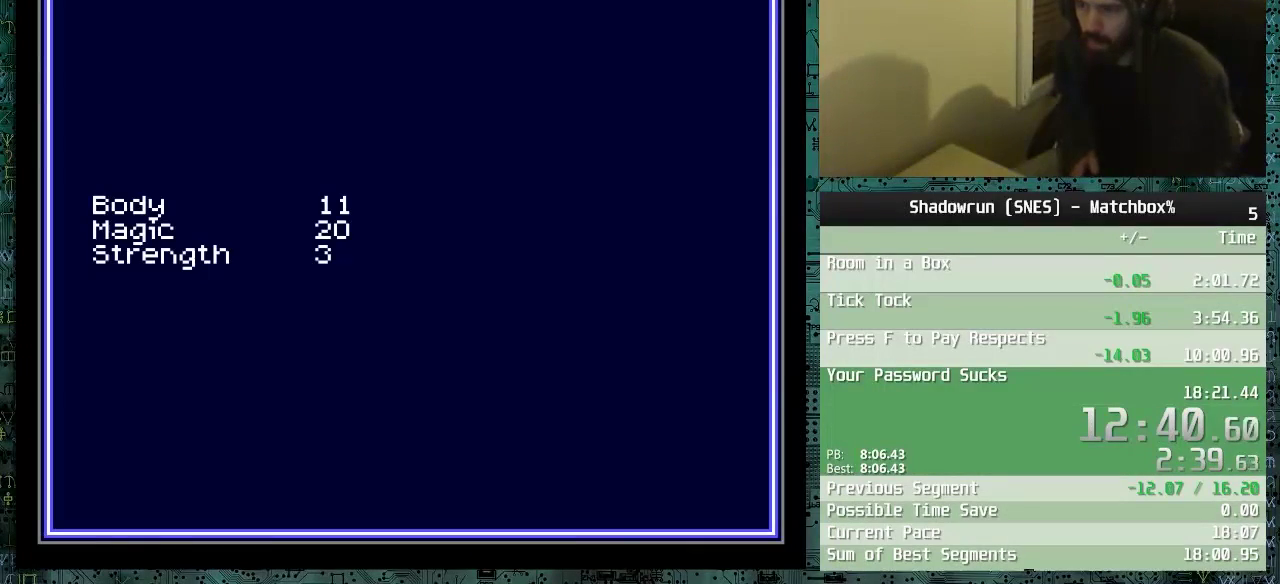
{"buttons": [], "events": []}
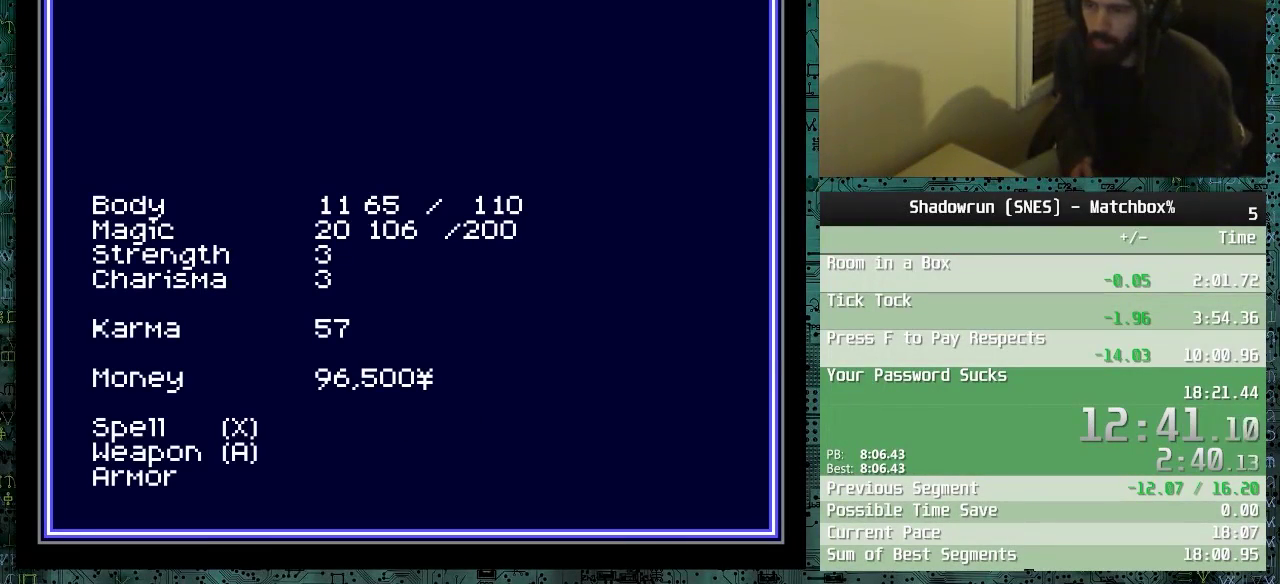
{"buttons": ["DPAD_DOWN"], "events": [[317, "DPAD_DOWN", "down"], [367, "DPAD_DOWN", "up"], [467, "DPAD_DOWN", "down"]]}
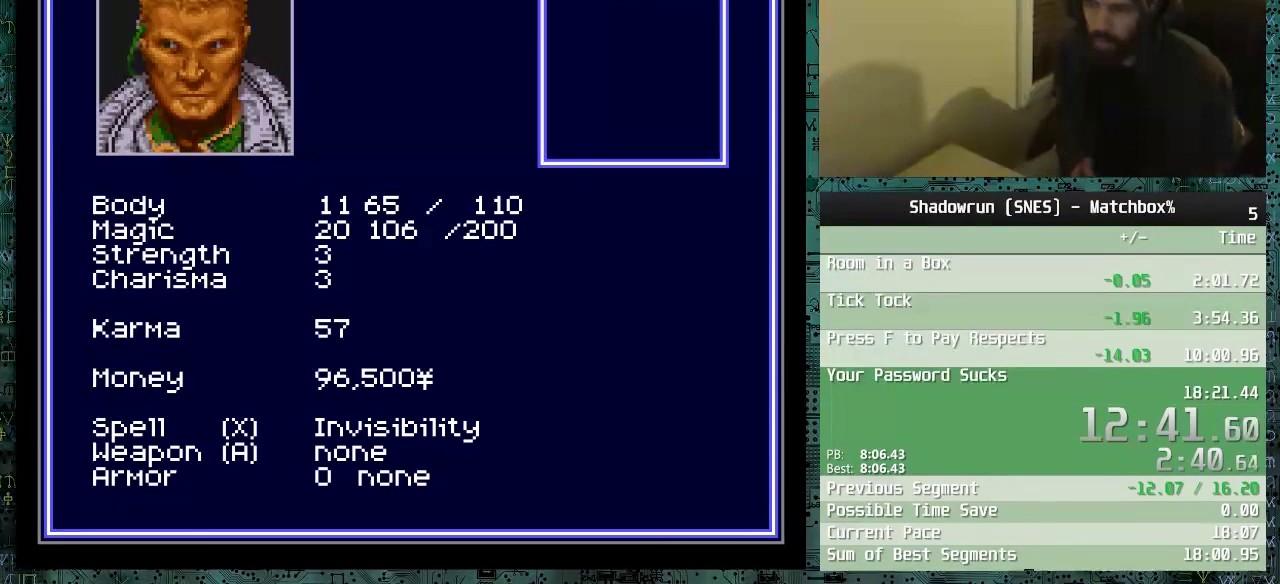
{"buttons": [], "events": [[67, "DPAD_DOWN", "up"], [167, "DPAD_DOWN", "down"], [267, "DPAD_DOWN", "up"], [367, "DPAD_DOWN", "down"], [467, "DPAD_DOWN", "up"]]}
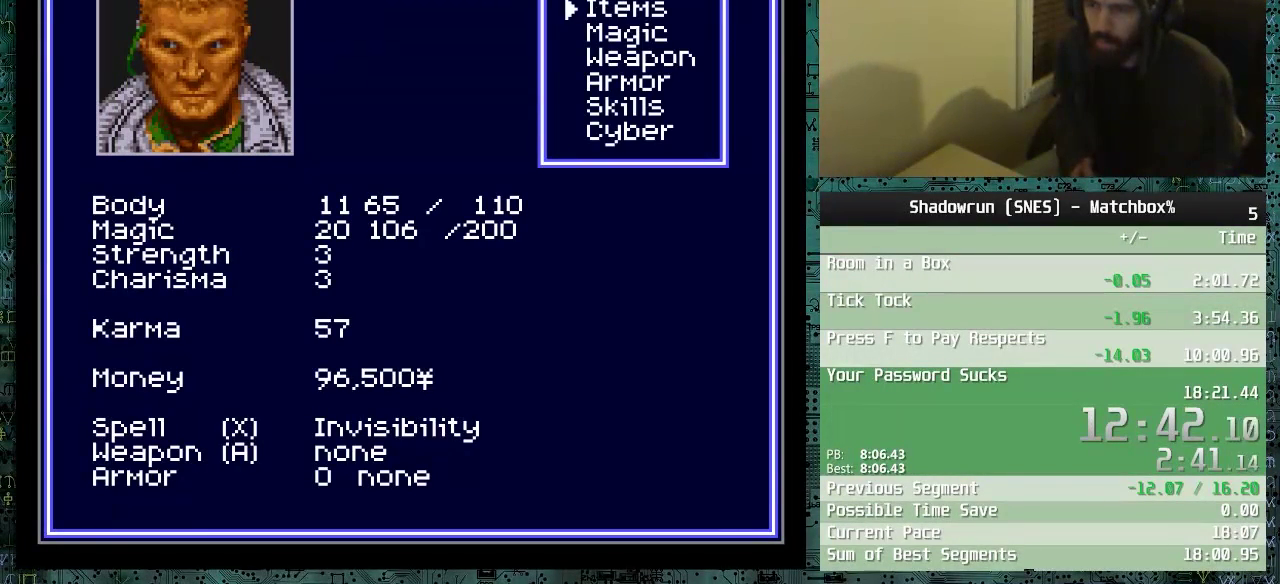
{"buttons": ["DPAD_DOWN"], "events": [[67, "DPAD_DOWN", "down"], [167, "DPAD_DOWN", "up"], [267, "B", "down"], [367, "B", "up"], [417, "DPAD_DOWN", "down"]]}
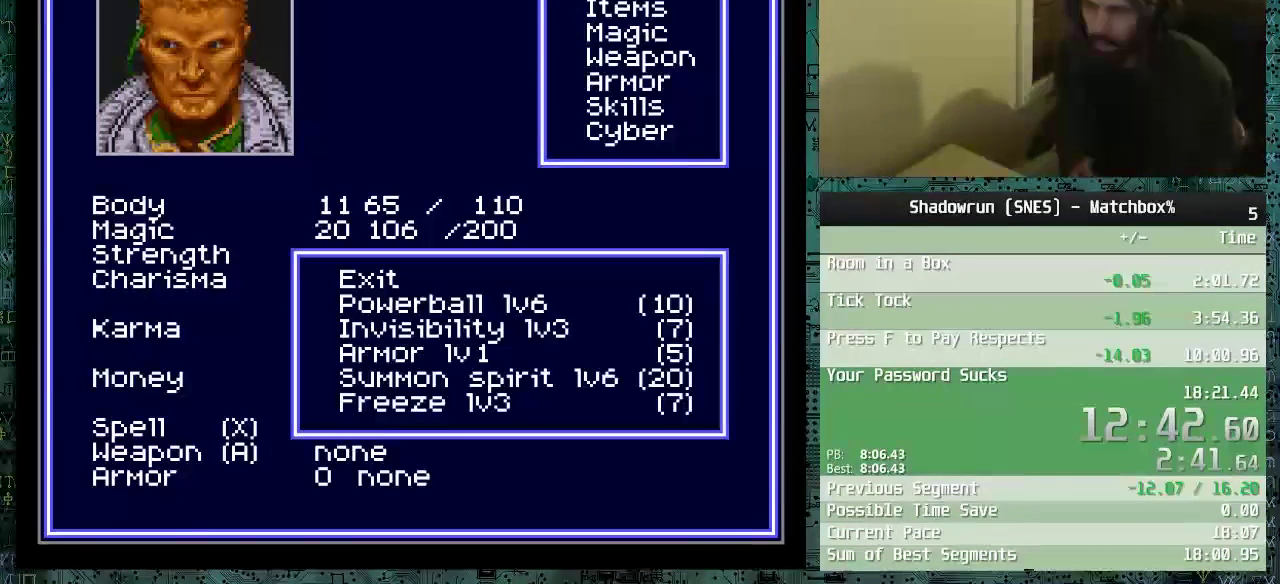
{"buttons": ["DPAD_DOWN"], "events": [[17, "DPAD_DOWN", "up"], [117, "DPAD_DOWN", "down"], [217, "DPAD_DOWN", "up"], [267, "DPAD_DOWN", "down"], [367, "DPAD_DOWN", "up"], [467, "DPAD_DOWN", "down"]]}
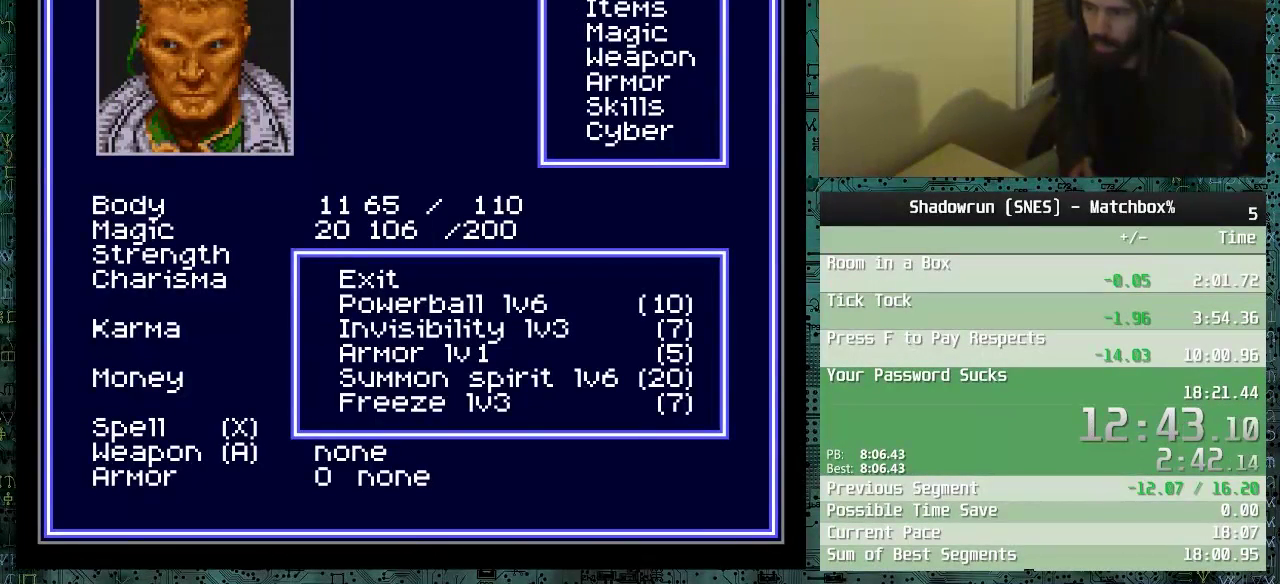
{"buttons": ["B"], "events": [[67, "DPAD_DOWN", "up"], [117, "DPAD_DOWN", "down"], [217, "DPAD_DOWN", "up"], [267, "B", "down"], [367, "B", "up"], [417, "B", "down"]]}
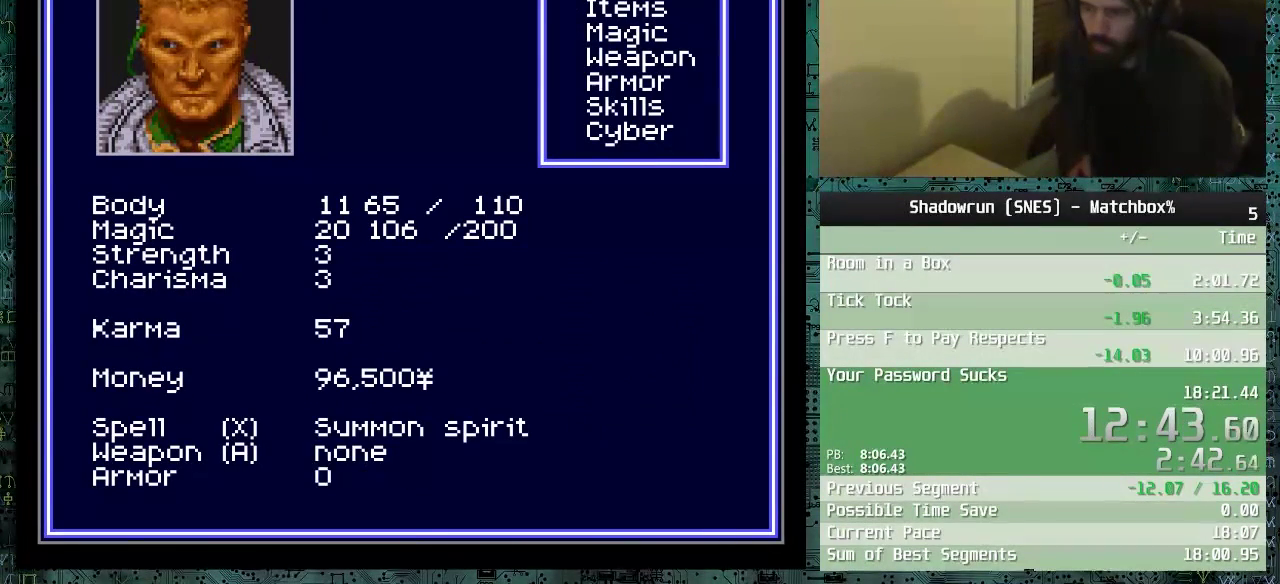
{"buttons": ["B"], "events": [[17, "B", "up"], [67, "B", "down"], [167, "B", "up"], [217, "B", "down"], [267, "B", "up"], [367, "B", "down"], [417, "B", "up"], [467, "B", "down"]]}
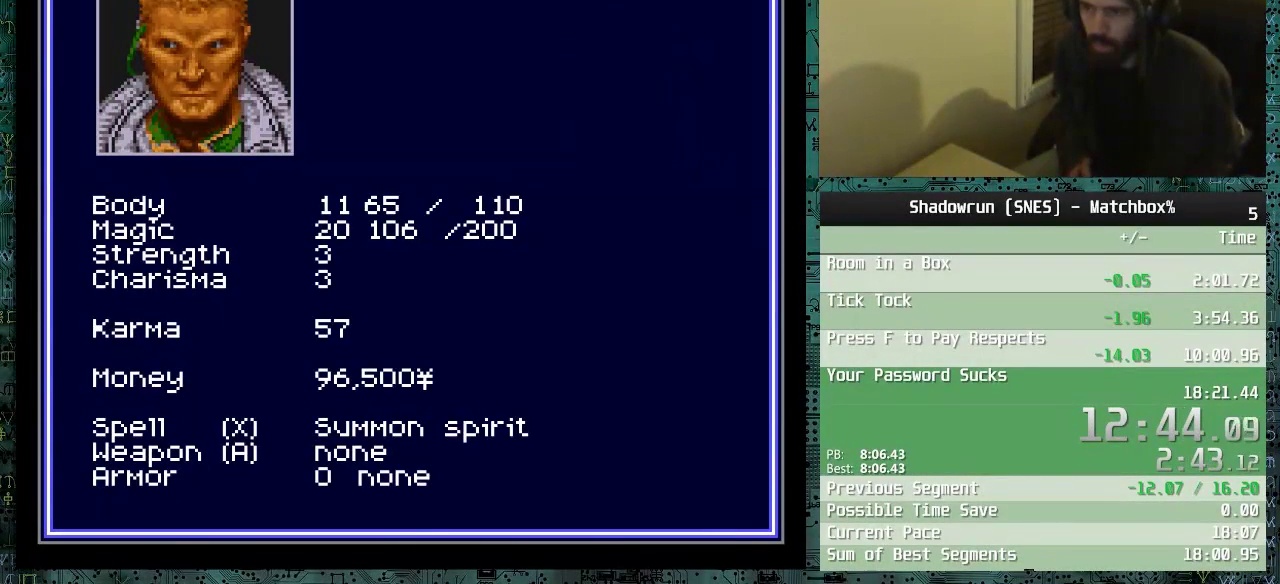
{"buttons": [], "events": [[17, "B", "up"], [117, "X", "down"], [217, "X", "up"], [267, "X", "down"], [367, "X", "up"], [417, "X", "down"], [467, "X", "up"]]}
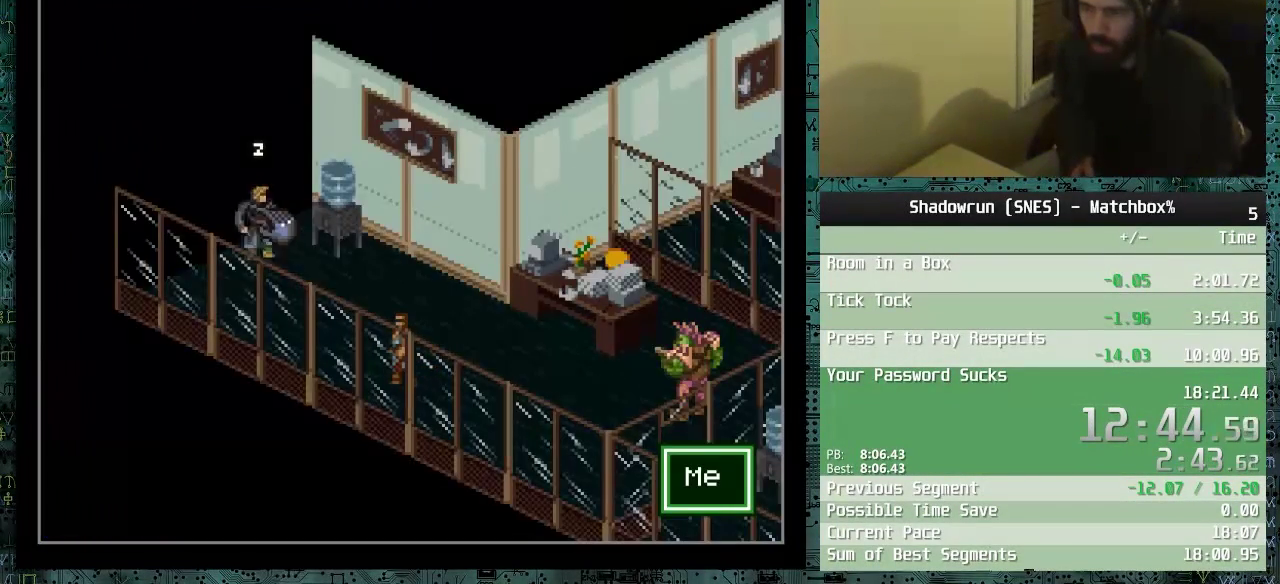
{"buttons": [], "events": [[17, "X", "down"], [67, "X", "up"], [167, "X", "down"], [217, "X", "up"], [267, "X", "down"], [367, "X", "up"]]}
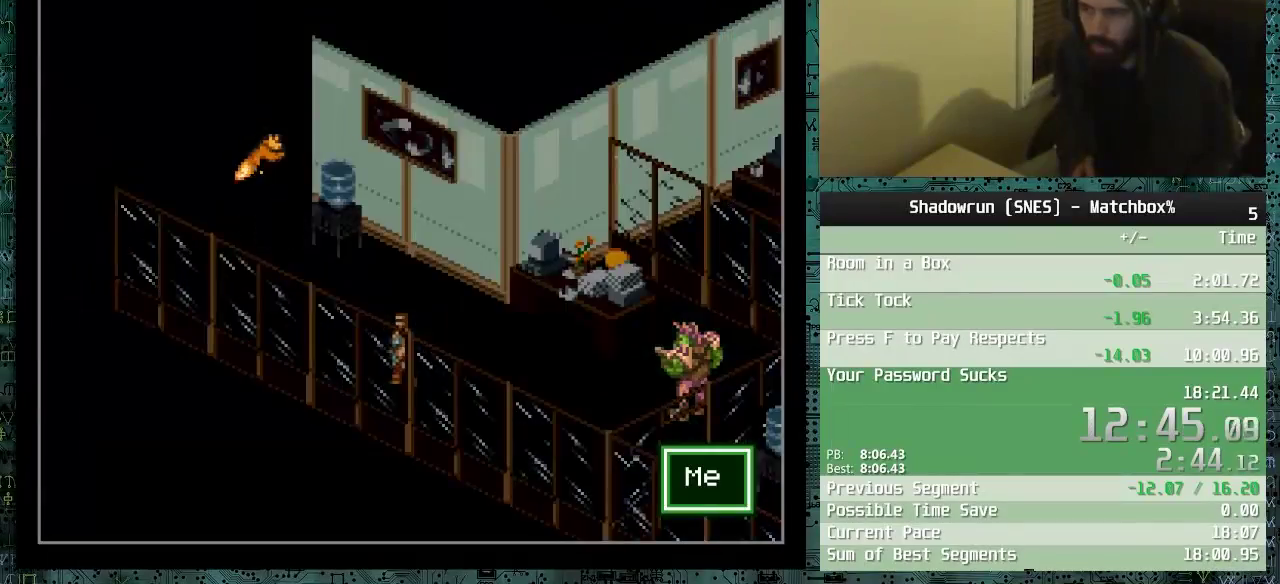
{"buttons": ["DPAD_DOWN", "DPAD_RIGHT"], "events": [[167, "DPAD_DOWN", "down"], [167, "DPAD_RIGHT", "down"]]}
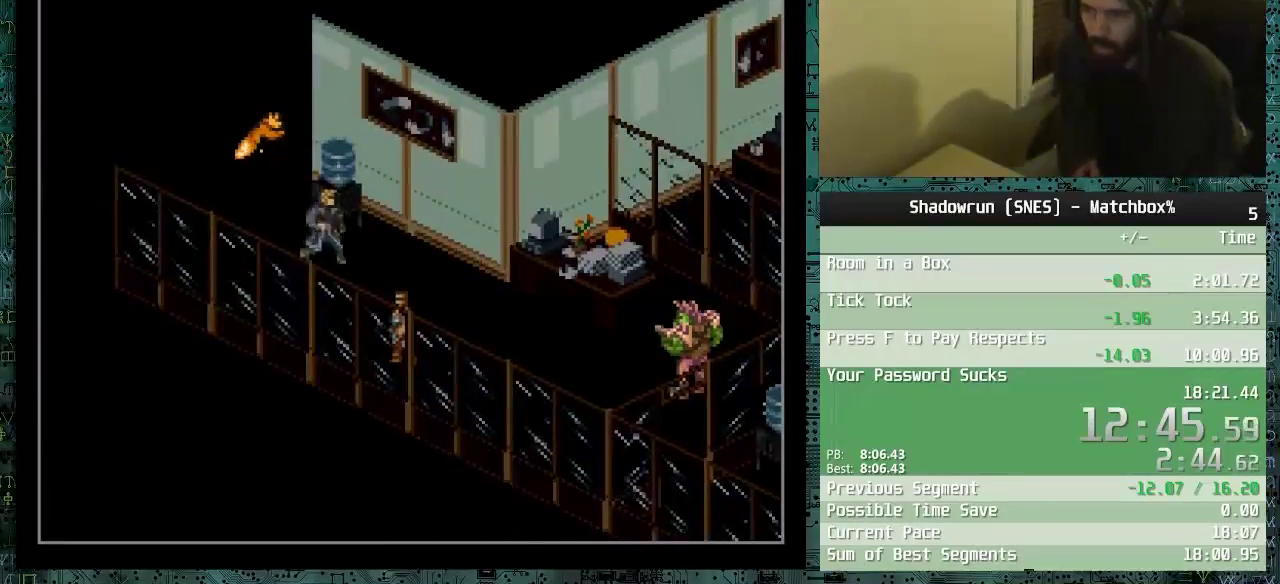
{"buttons": ["DPAD_DOWN", "DPAD_RIGHT"], "events": []}
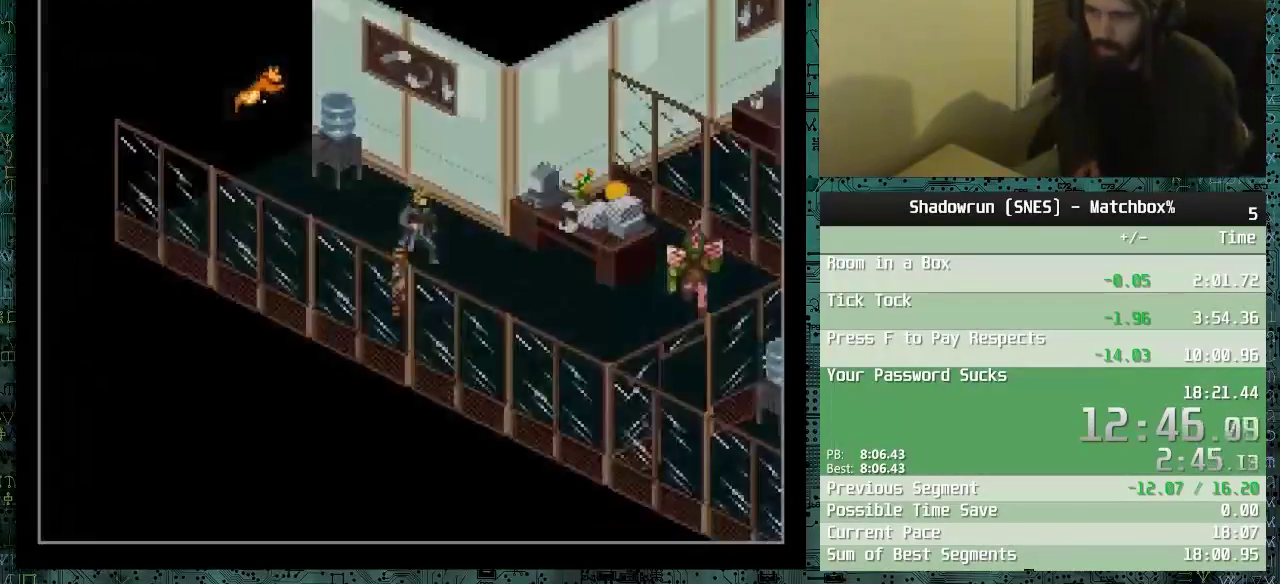
{"buttons": ["DPAD_DOWN", "DPAD_RIGHT"], "events": []}
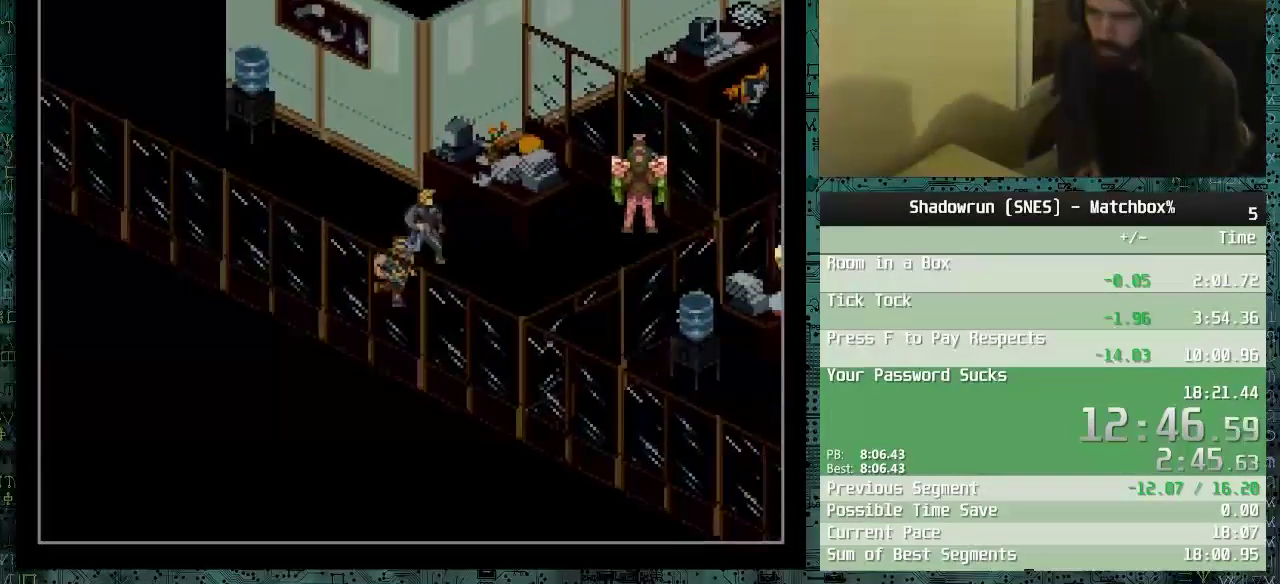
{"buttons": ["DPAD_DOWN", "DPAD_RIGHT"], "events": []}
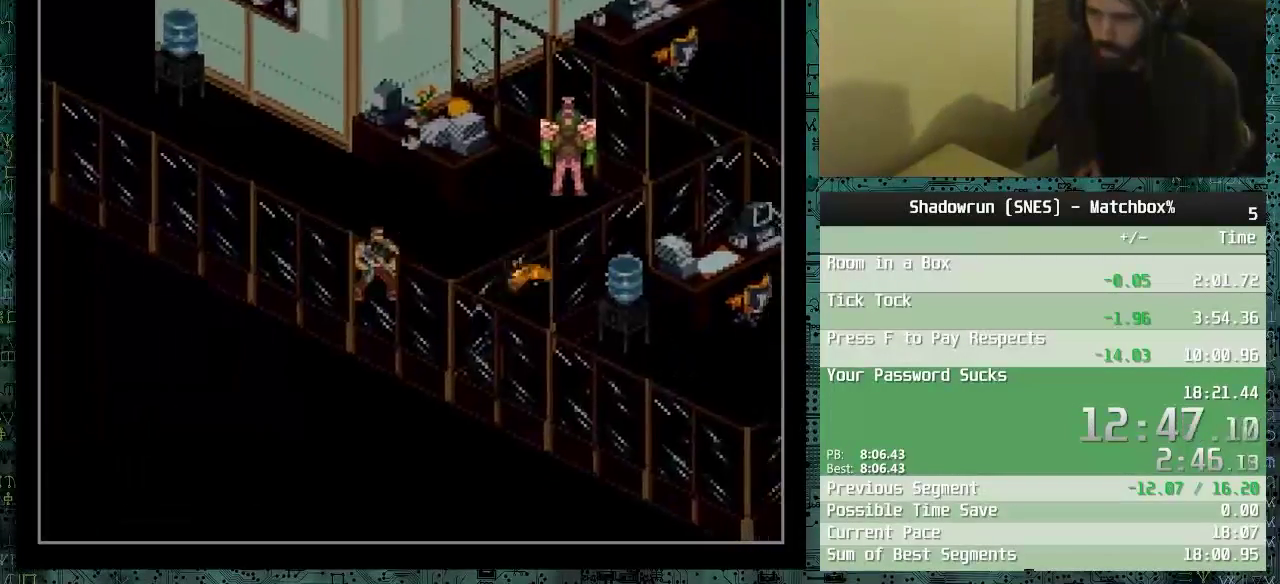
{"buttons": ["DPAD_RIGHT"], "events": [[417, "DPAD_DOWN", "up"]]}